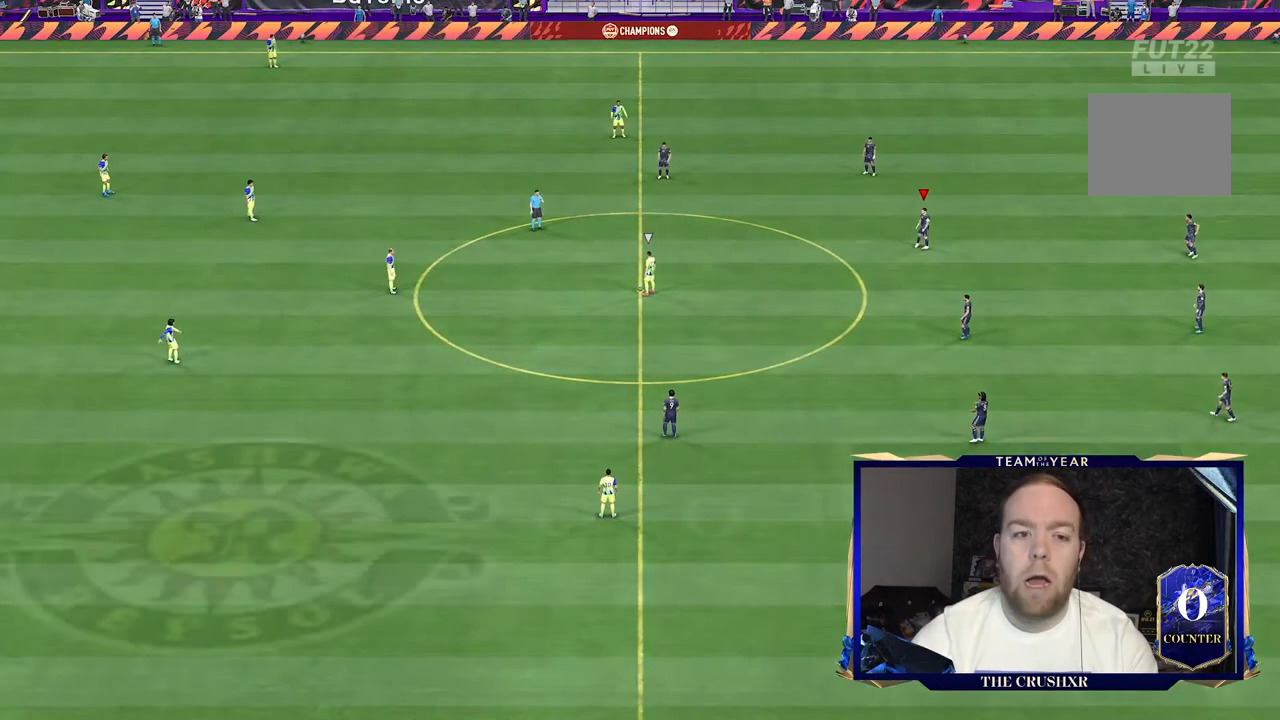
Gameplay with a controller (Xbox layout); each line is a JSON object with the inputs held at the frame after it. "events" lists button and stick changes between this image and that frame as [ms after this image, input, new state], when the widget could be followed in between. Not read: L3 R3.
{"buttons": [], "left_stick": "left", "right_stick": "center", "events": [[100, "A", "up"], [167, "A", "down"], [300, "A", "up"], [367, "A", "down"], [400, "left_stick", "left"], [467, "A", "up"]]}
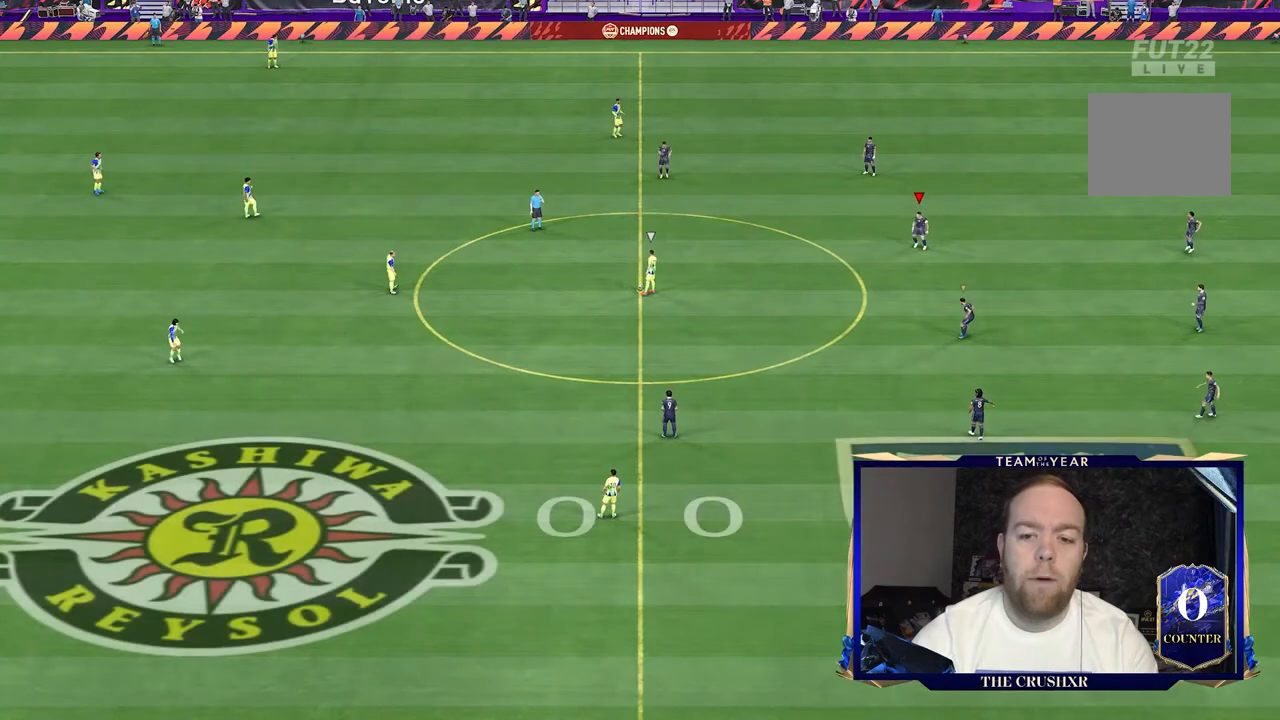
{"buttons": [], "left_stick": "left", "right_stick": "center", "events": [[267, "right_stick", "down-left"], [367, "right_stick", "center"]]}
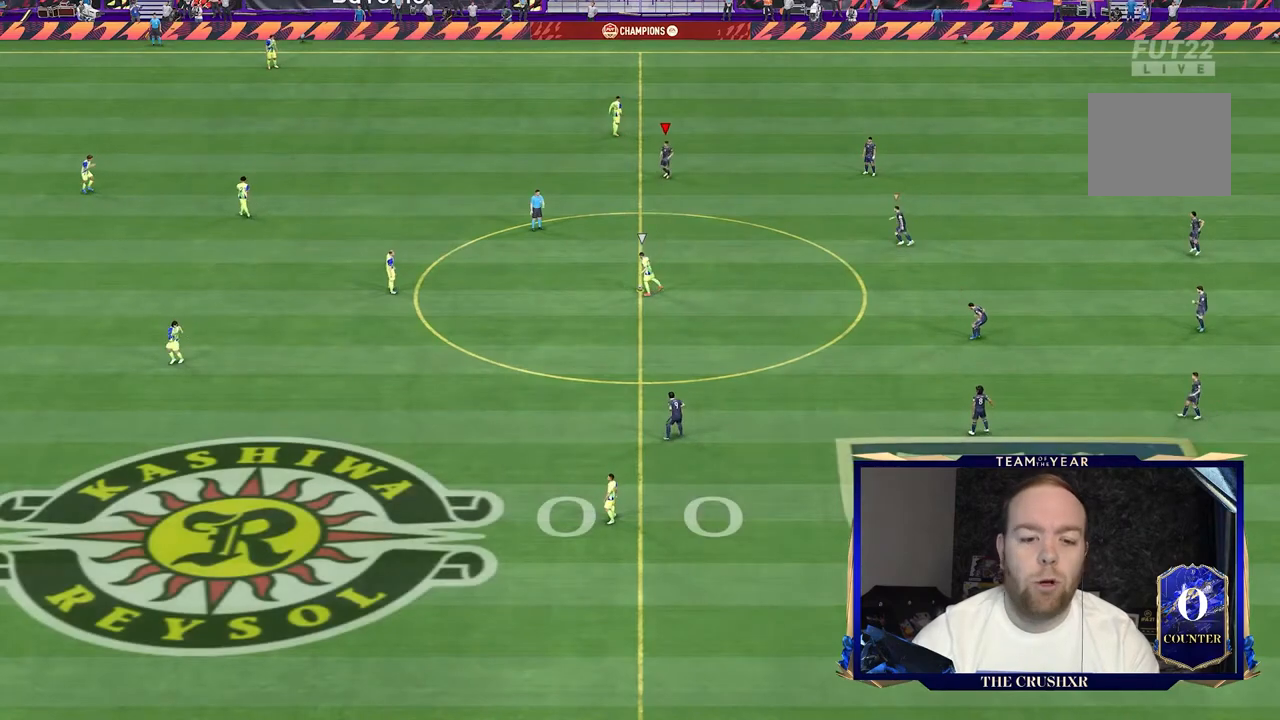
{"buttons": [], "left_stick": "left", "right_stick": "center", "events": []}
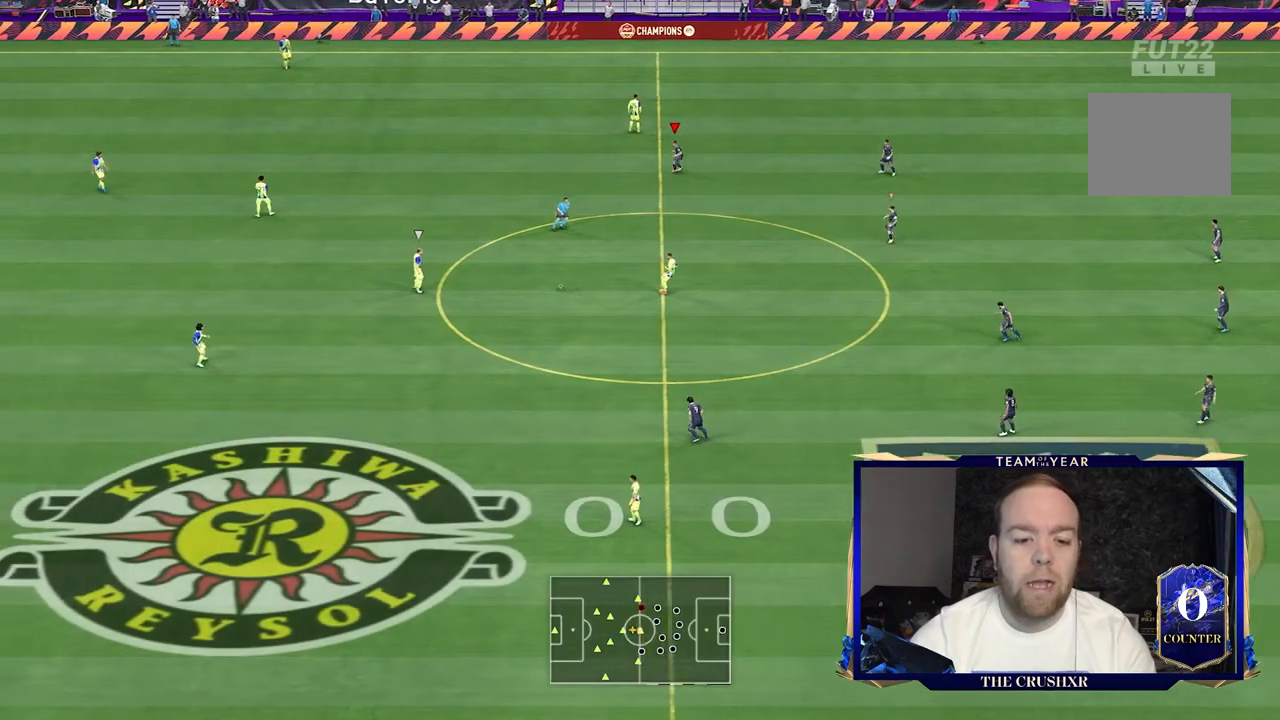
{"buttons": [], "left_stick": "down-left", "right_stick": "center", "events": [[500, "left_stick", "down-left"]]}
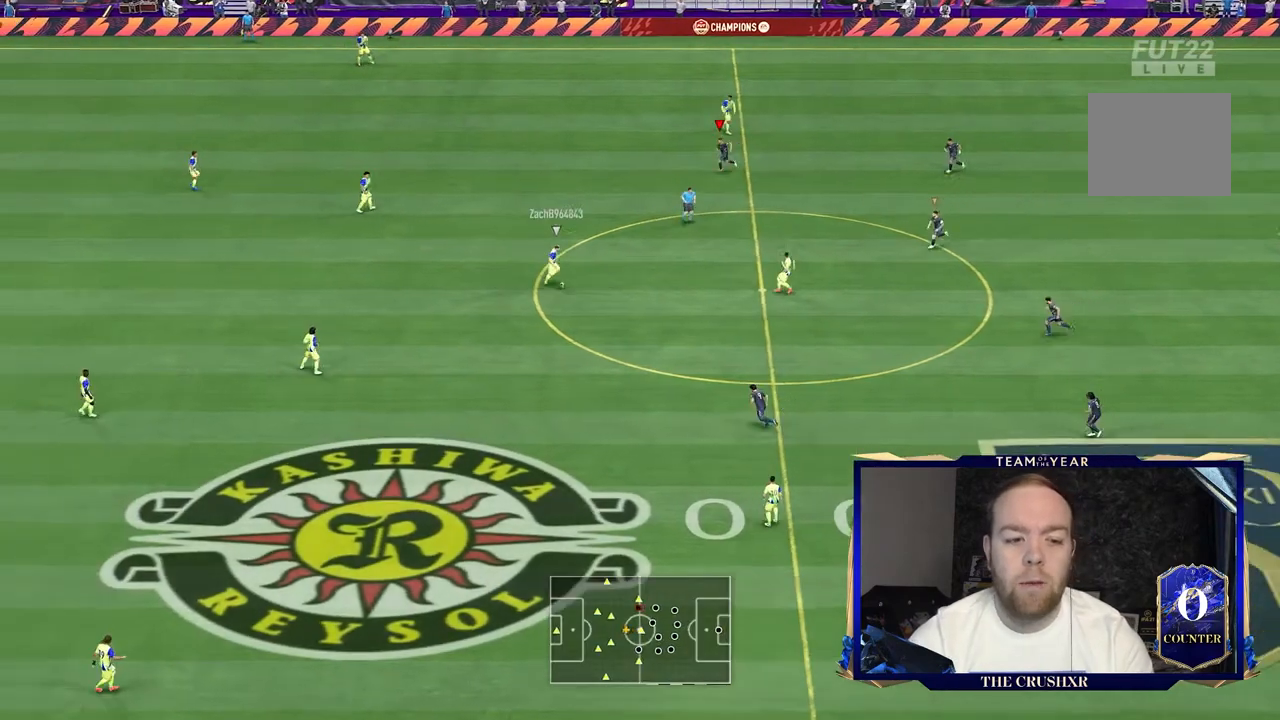
{"buttons": [], "left_stick": "left", "right_stick": "center", "events": [[400, "left_stick", "left"]]}
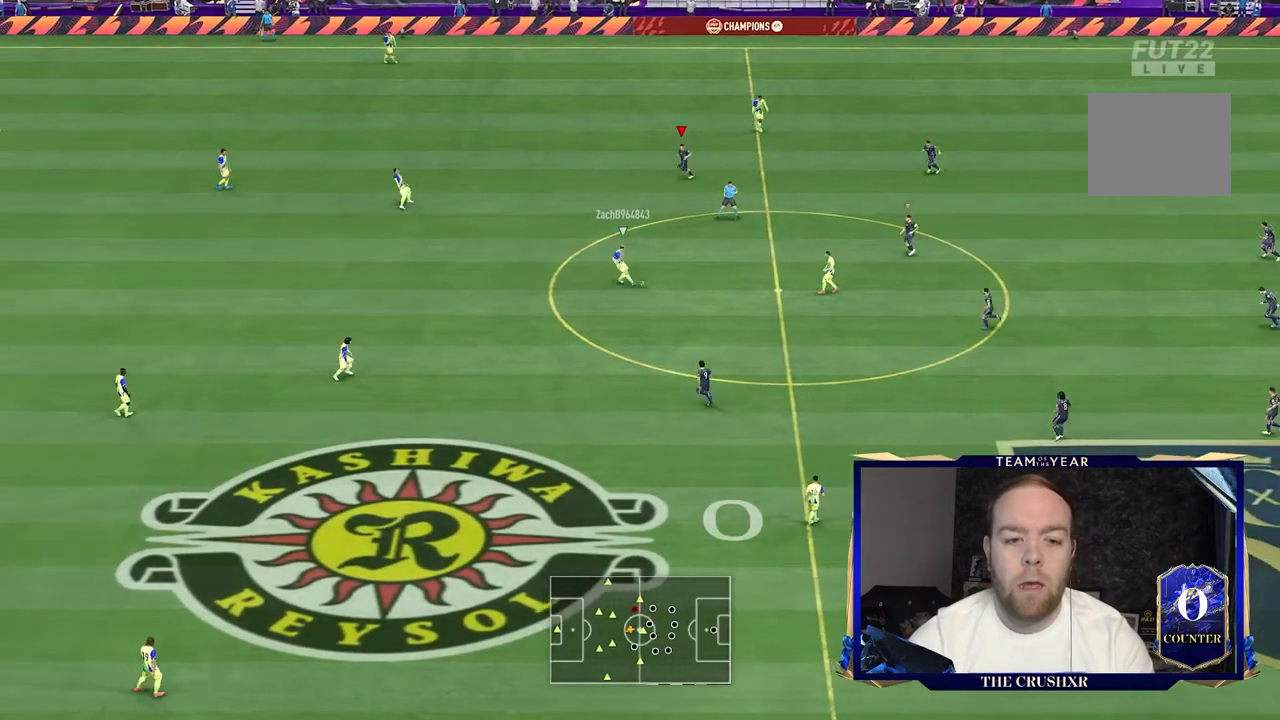
{"buttons": ["L1"], "left_stick": "down-left", "right_stick": "center", "events": [[100, "DPAD_LEFT", "down"], [200, "DPAD_LEFT", "up"], [267, "DPAD_LEFT", "down"], [400, "DPAD_LEFT", "up"], [467, "L1", "down"], [467, "left_stick", "down-left"]]}
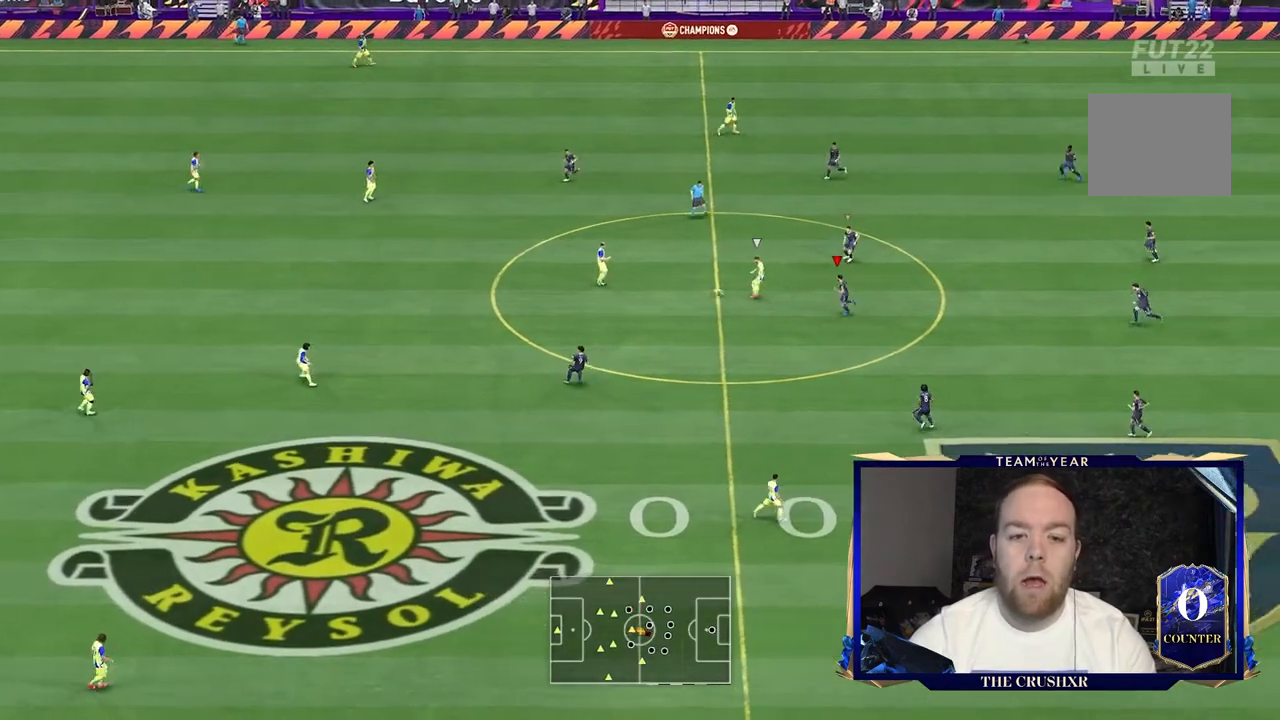
{"buttons": ["L2", "R2"], "left_stick": "left", "right_stick": "center", "events": [[67, "R2", "down"], [100, "L2", "down"], [133, "L1", "up"], [500, "left_stick", "left"]]}
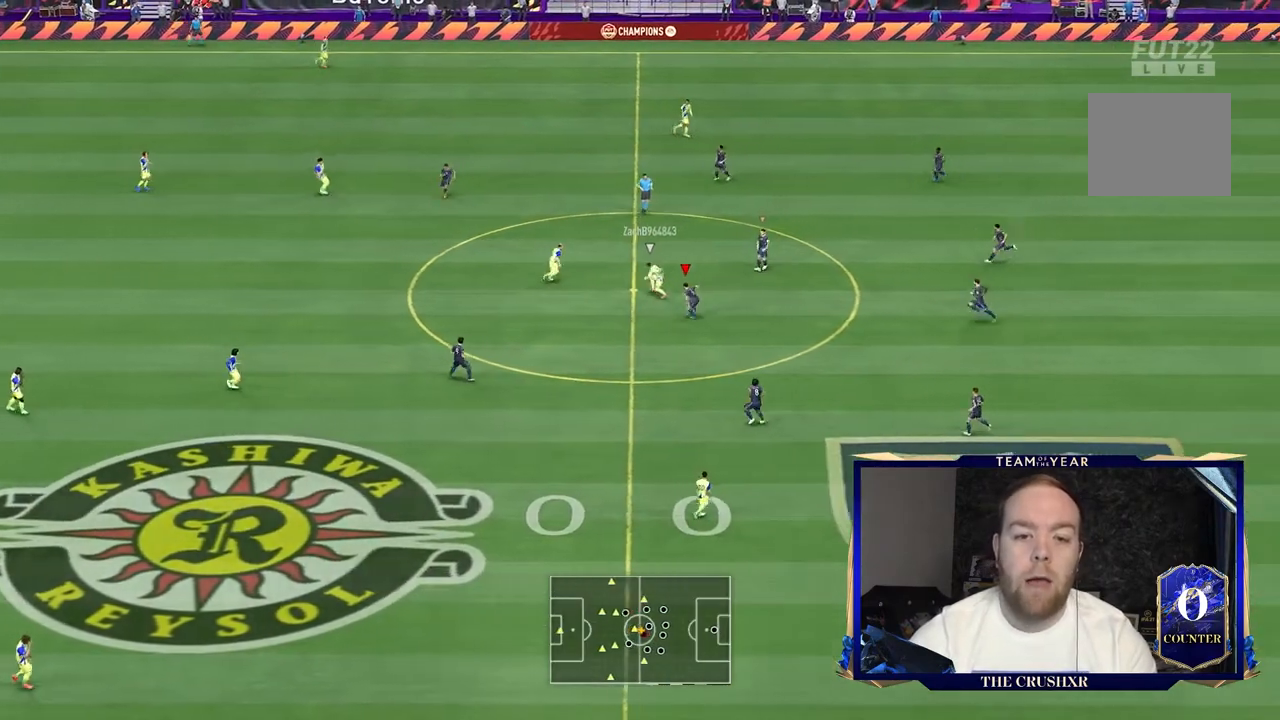
{"buttons": ["L2", "R2"], "left_stick": "up", "right_stick": "center", "events": [[200, "left_stick", "up-left"], [433, "left_stick", "up"]]}
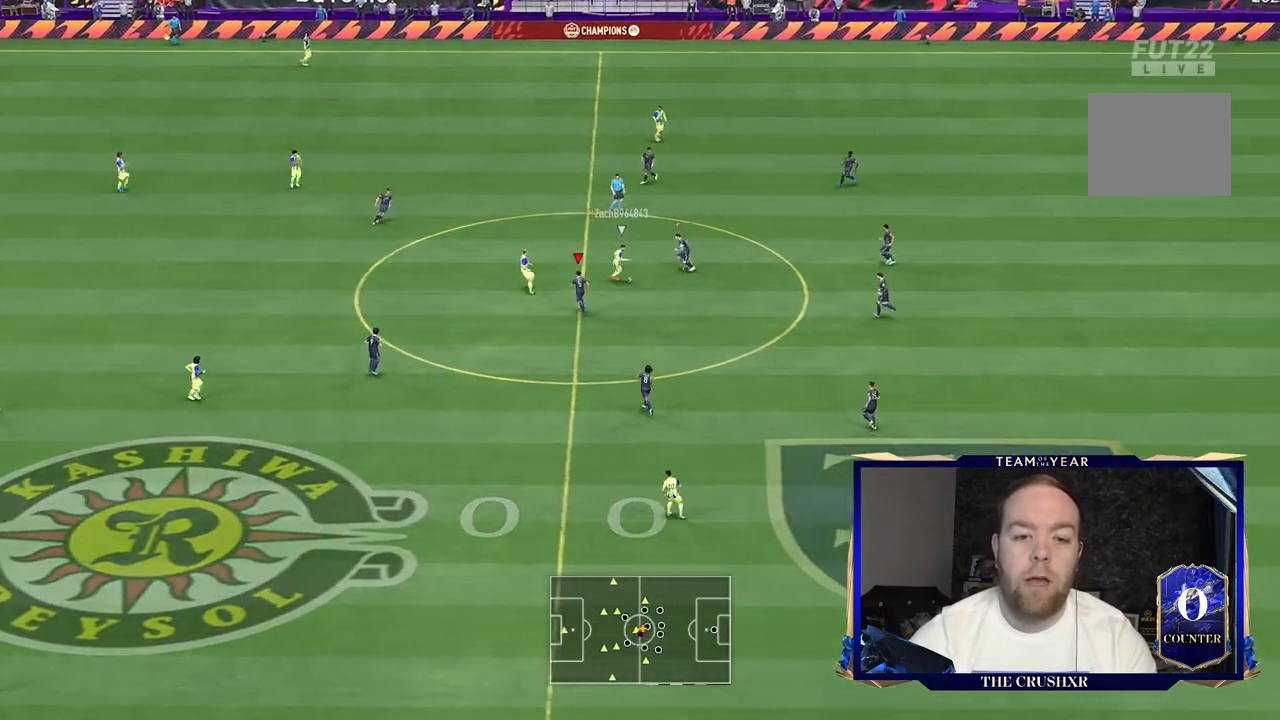
{"buttons": ["L2", "R2"], "left_stick": "down", "right_stick": "center", "events": [[100, "left_stick", "up-left"], [267, "left_stick", "down-left"], [433, "left_stick", "down"]]}
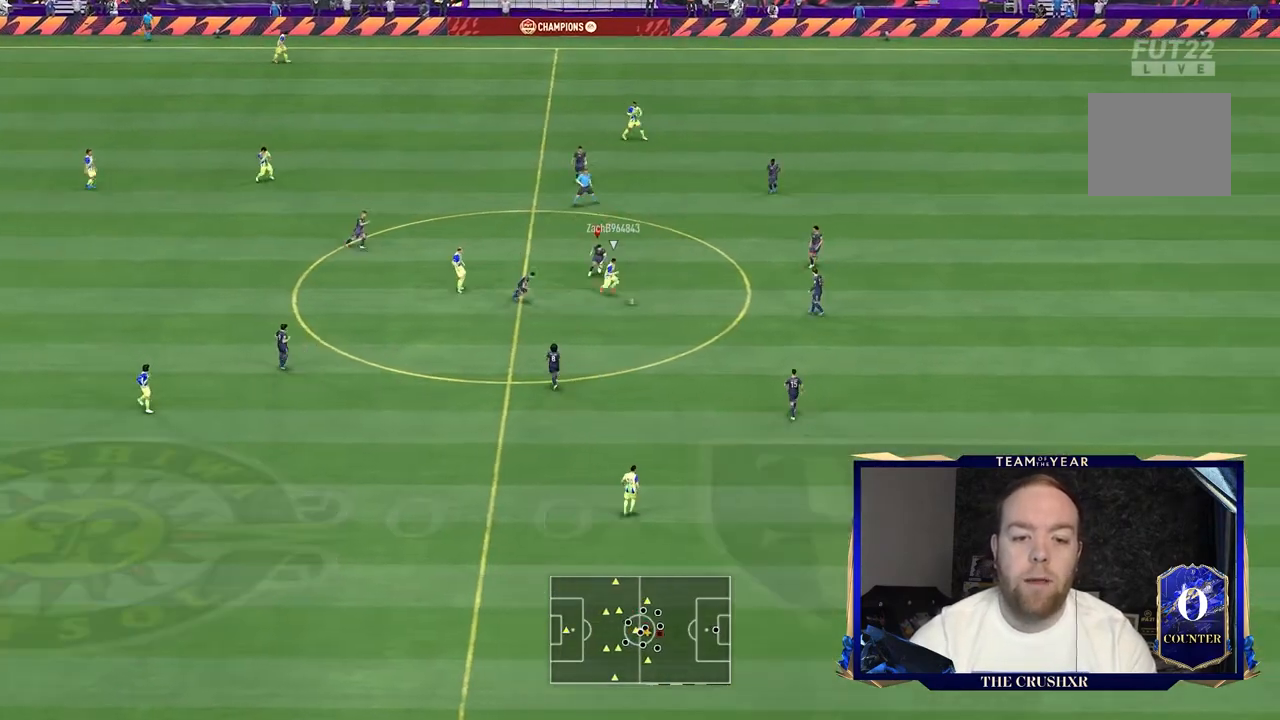
{"buttons": ["L2", "R2"], "left_stick": "left", "right_stick": "center", "events": [[67, "left_stick", "down-left"], [167, "L1", "down"], [167, "left_stick", "left"], [233, "L1", "up"]]}
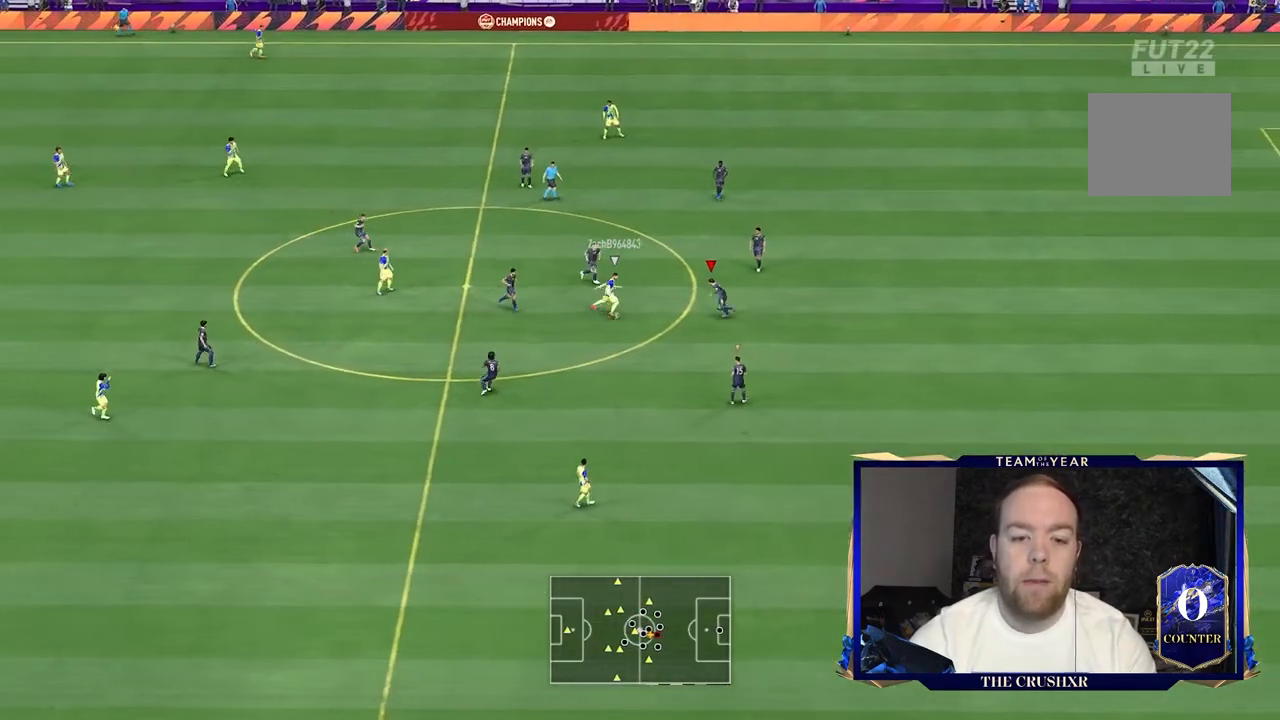
{"buttons": ["L2", "R2"], "left_stick": "up-left", "right_stick": "center", "events": [[267, "left_stick", "up-left"]]}
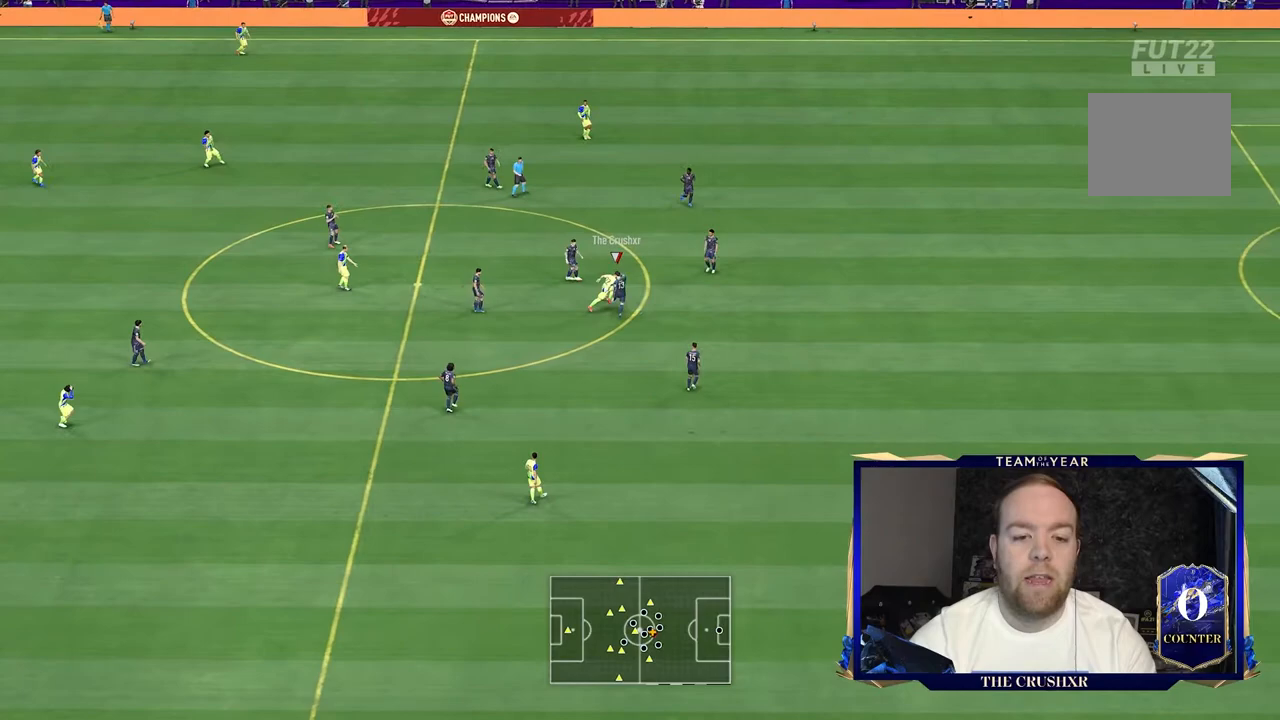
{"buttons": [], "left_stick": "up-left", "right_stick": "center", "events": [[500, "L2", "up"], [500, "R2", "up"]]}
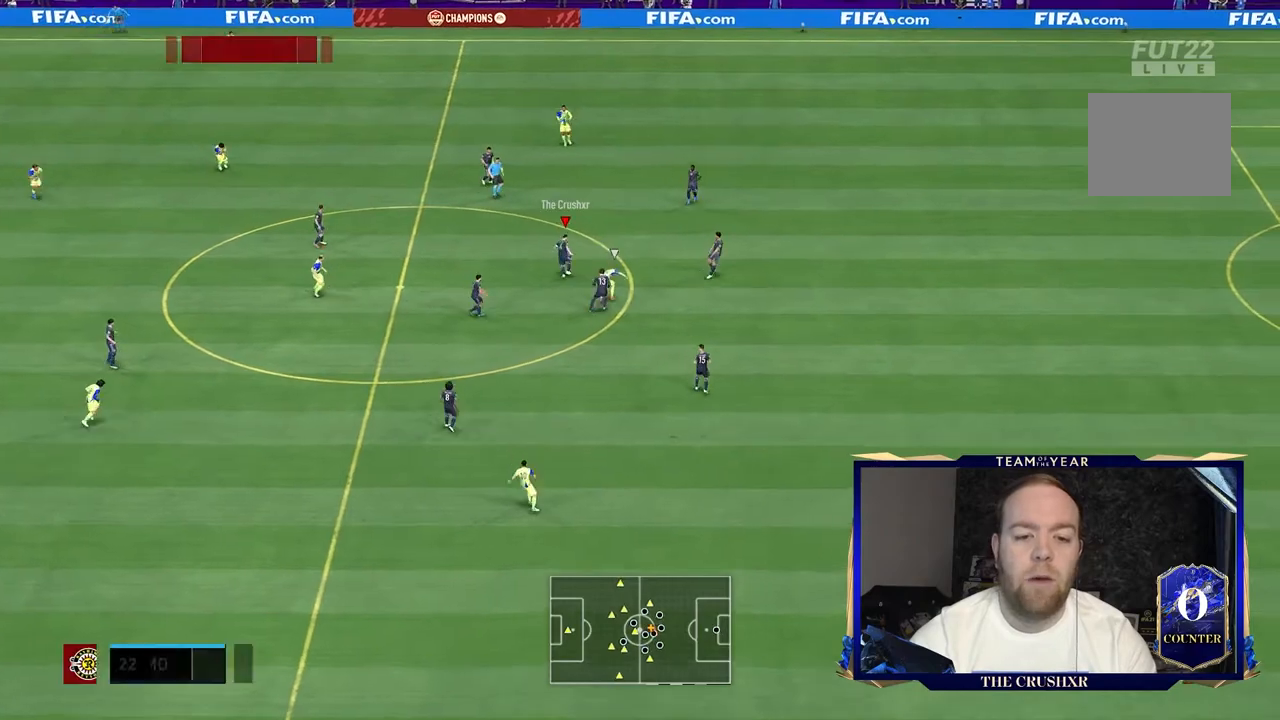
{"buttons": [], "left_stick": "up-left", "right_stick": "center", "events": [[200, "R1", "down"], [267, "A", "down"], [333, "A", "up"], [367, "R1", "up"]]}
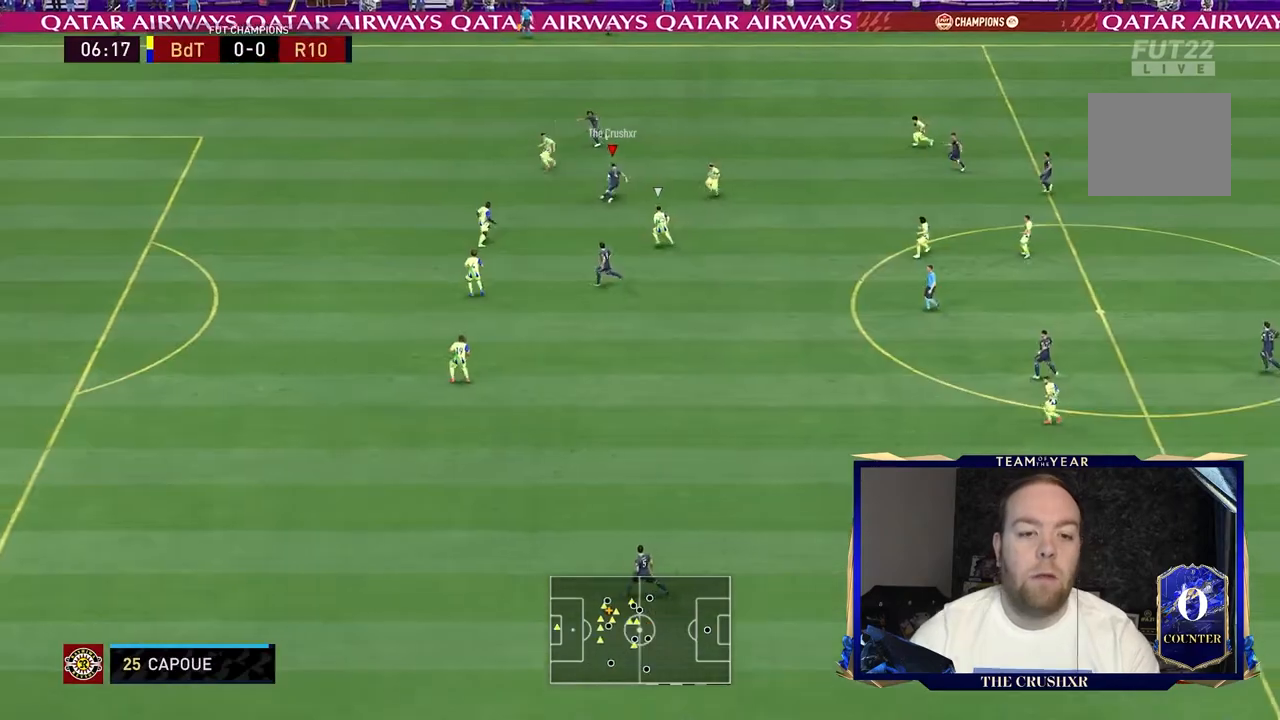
{"buttons": [], "left_stick": "up-left", "right_stick": "center", "events": []}
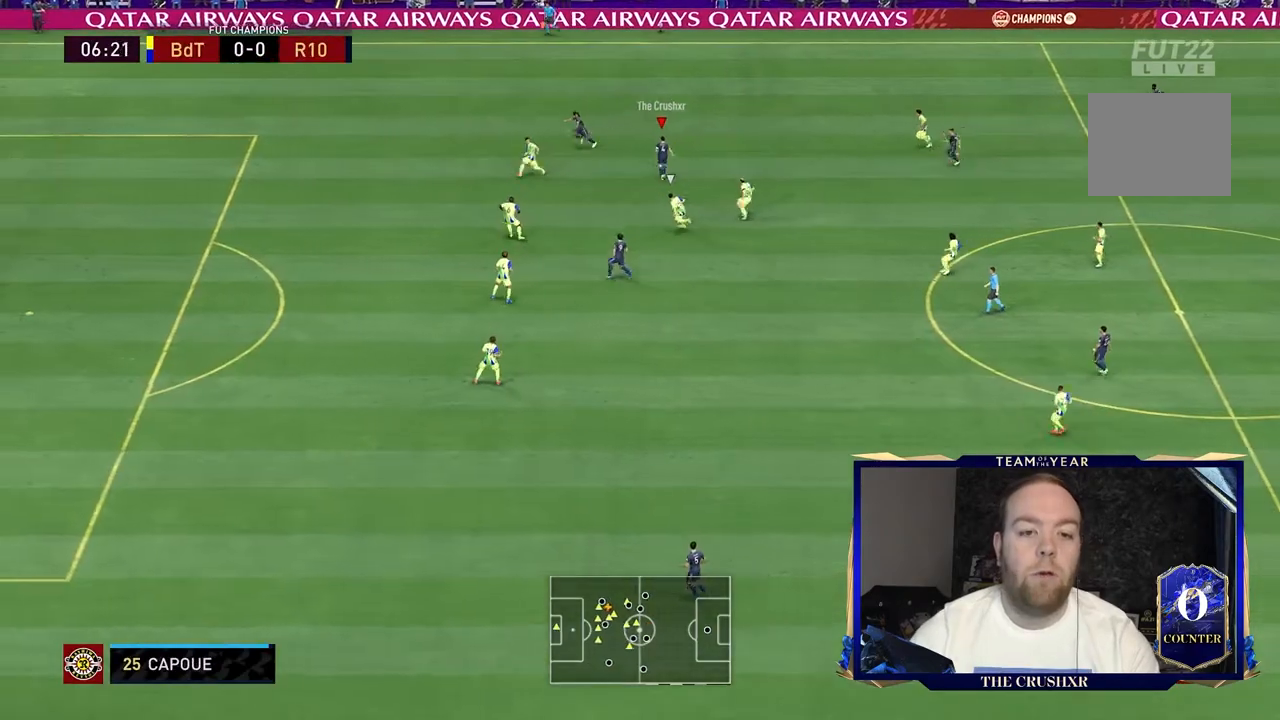
{"buttons": [], "left_stick": "up-left", "right_stick": "center", "events": []}
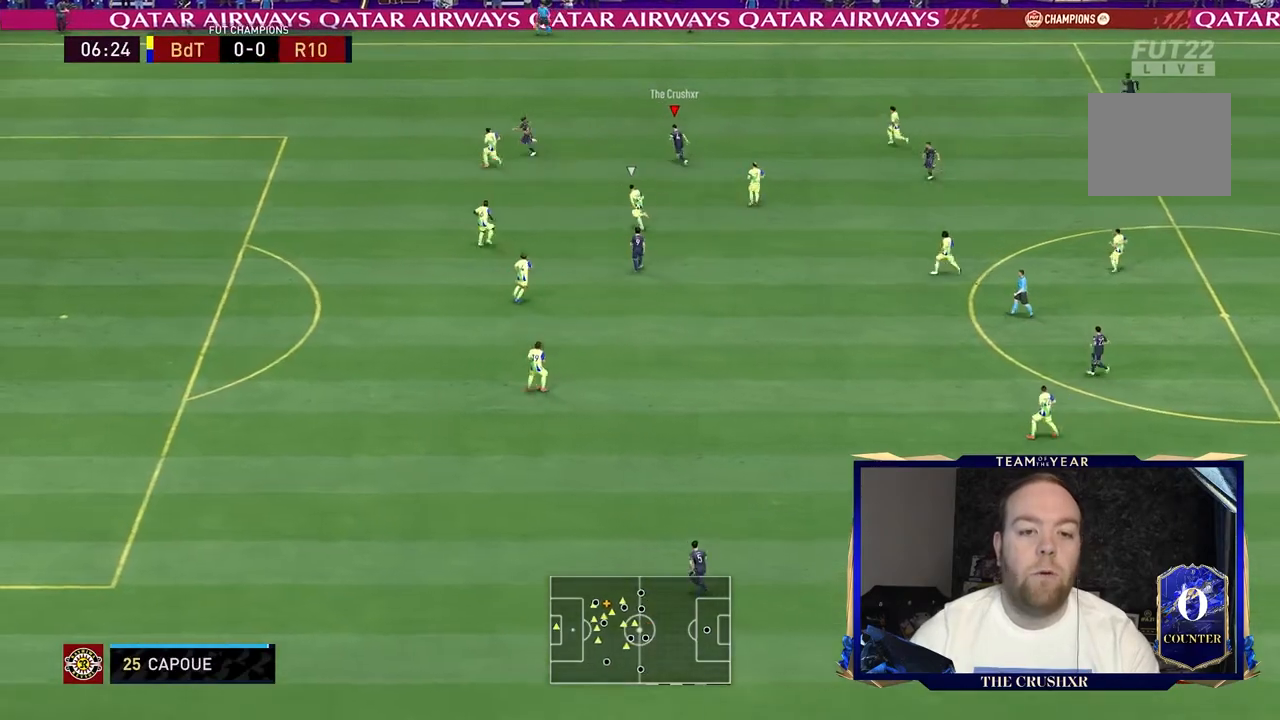
{"buttons": ["R2"], "left_stick": "left", "right_stick": "center", "events": [[133, "Y", "down"], [133, "left_stick", "left"], [267, "Y", "up"], [500, "R2", "down"]]}
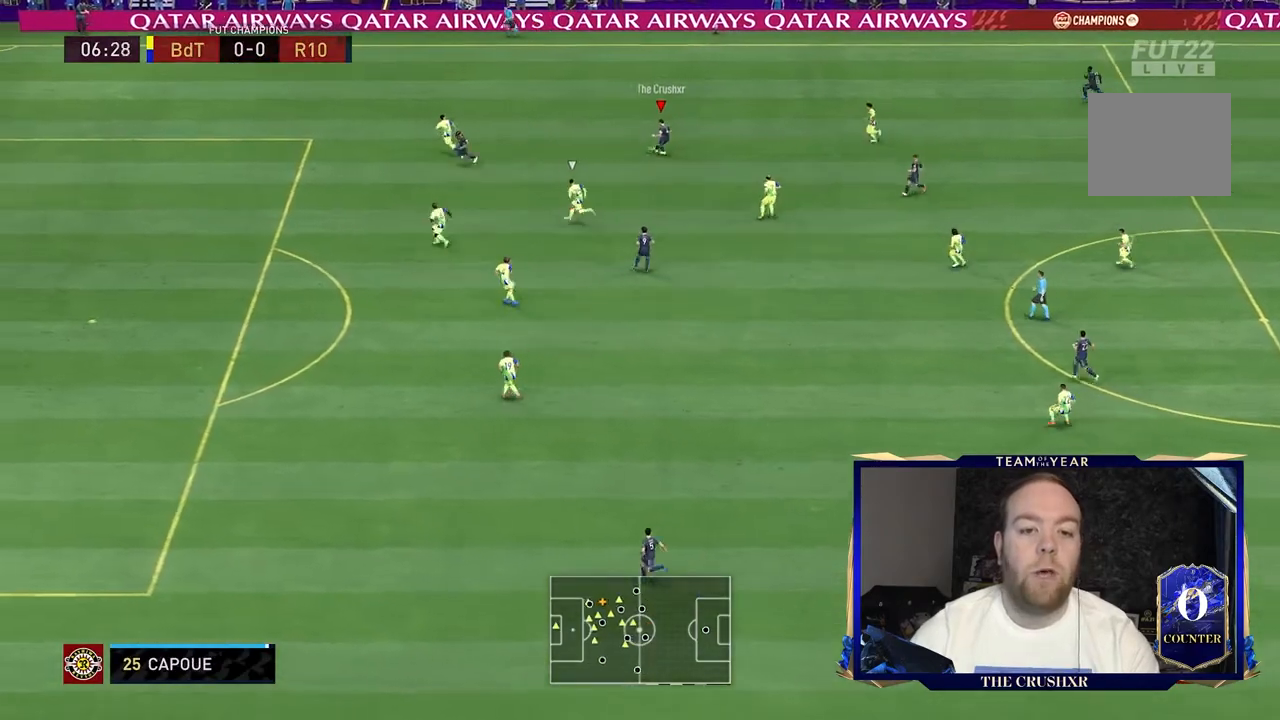
{"buttons": ["R2"], "left_stick": "left", "right_stick": "center", "events": []}
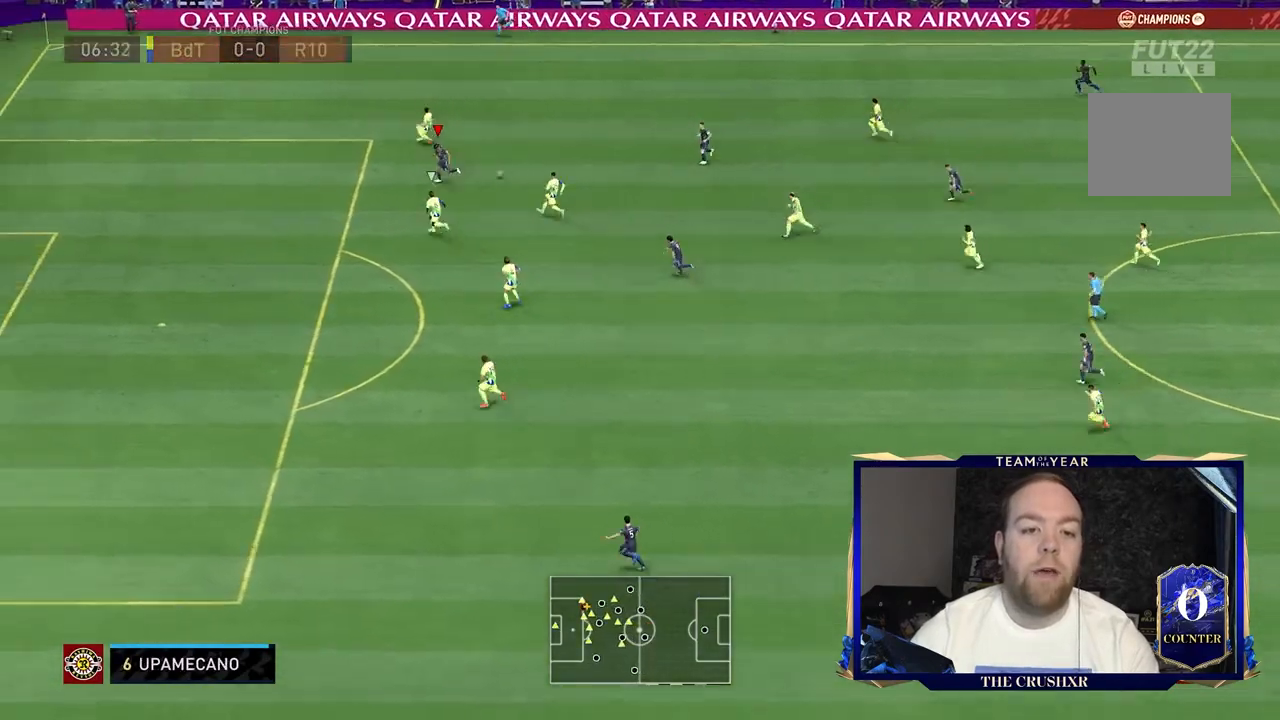
{"buttons": ["R2"], "left_stick": "left", "right_stick": "center", "events": []}
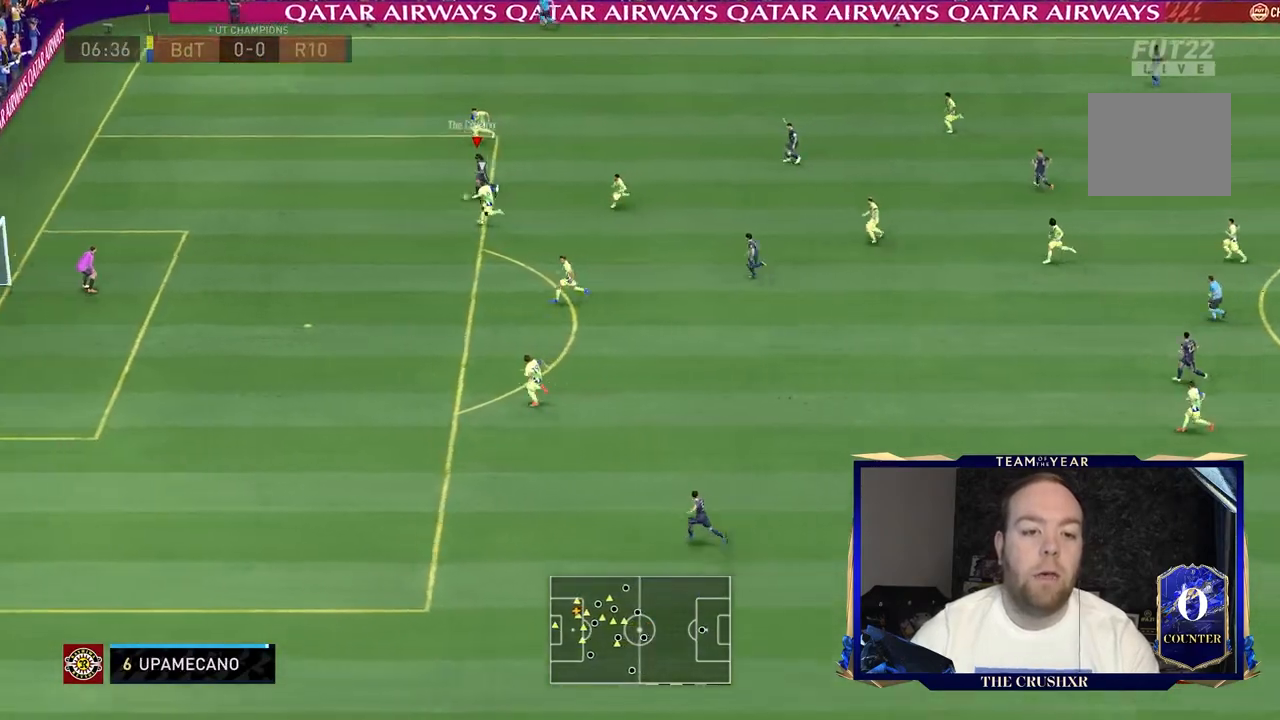
{"buttons": [], "left_stick": "down-left", "right_stick": "center", "events": [[167, "left_stick", "down-left"], [233, "R2", "up"]]}
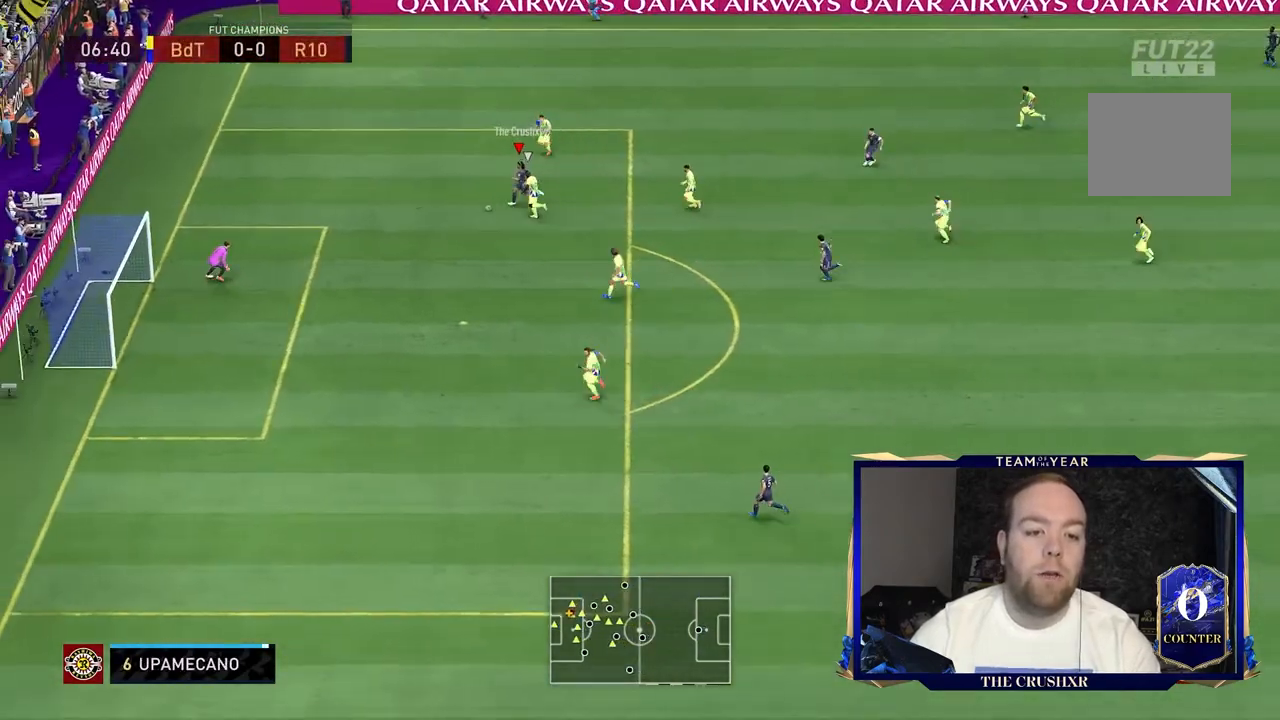
{"buttons": [], "left_stick": "down-left", "right_stick": "center", "events": []}
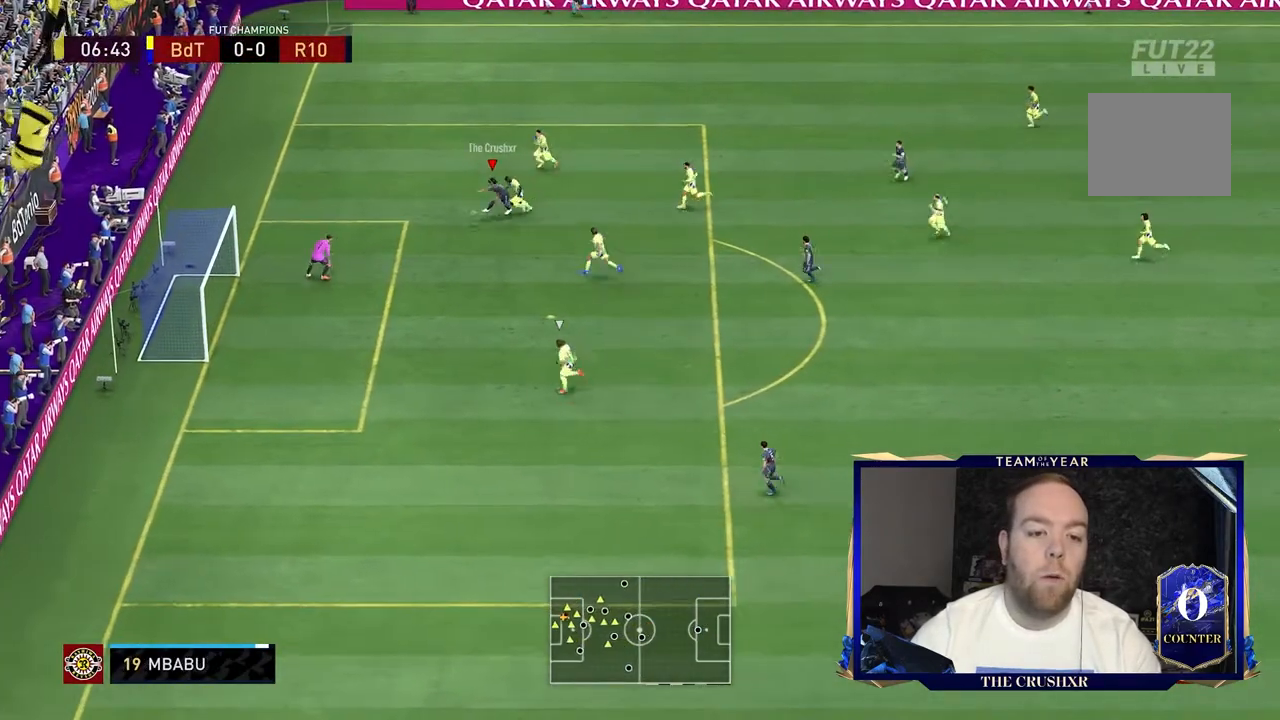
{"buttons": [], "left_stick": "left", "right_stick": "center", "events": [[500, "left_stick", "left"]]}
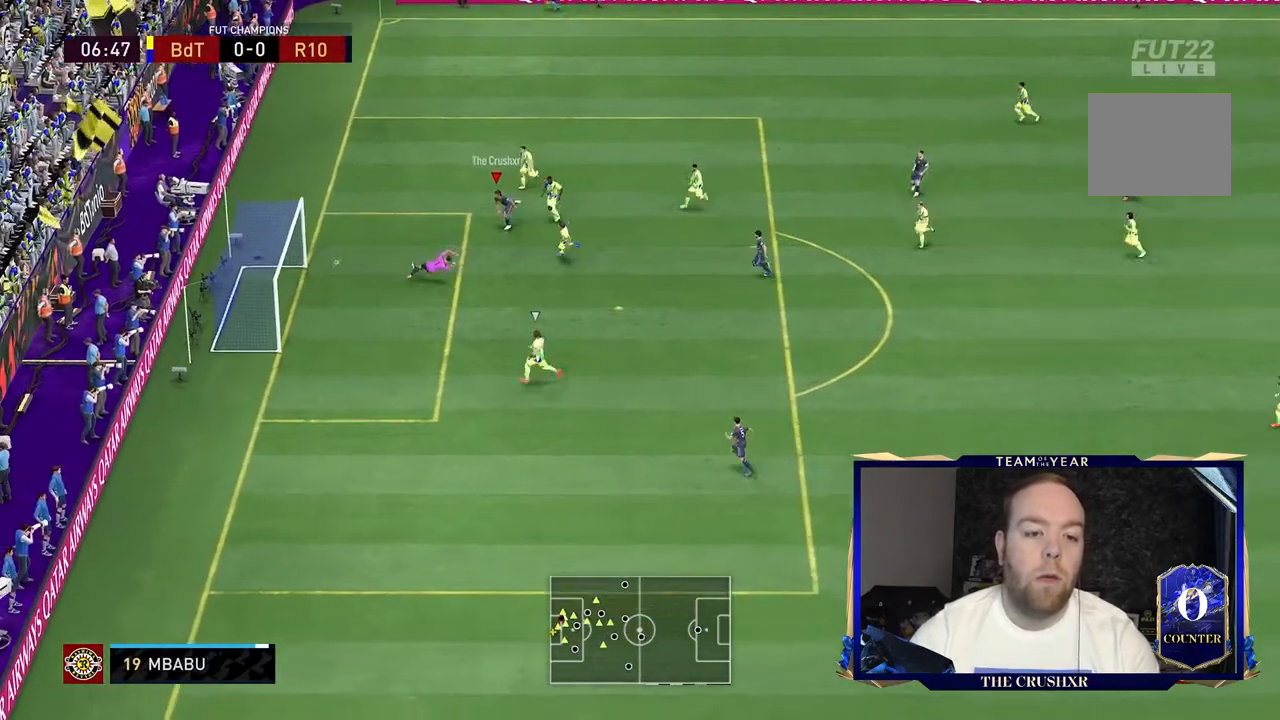
{"buttons": ["R2"], "left_stick": "up-left", "right_stick": "center", "events": [[167, "R2", "down"], [167, "left_stick", "up-left"]]}
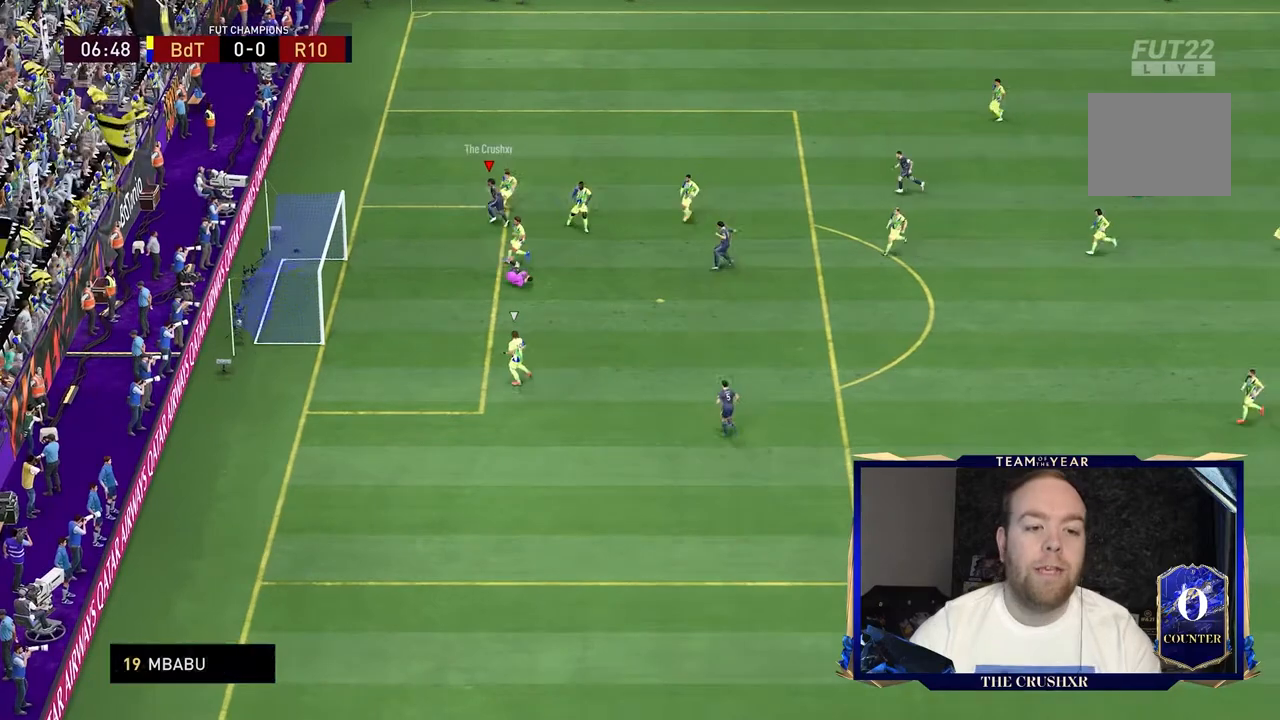
{"buttons": ["R2"], "left_stick": "up-left", "right_stick": "center", "events": []}
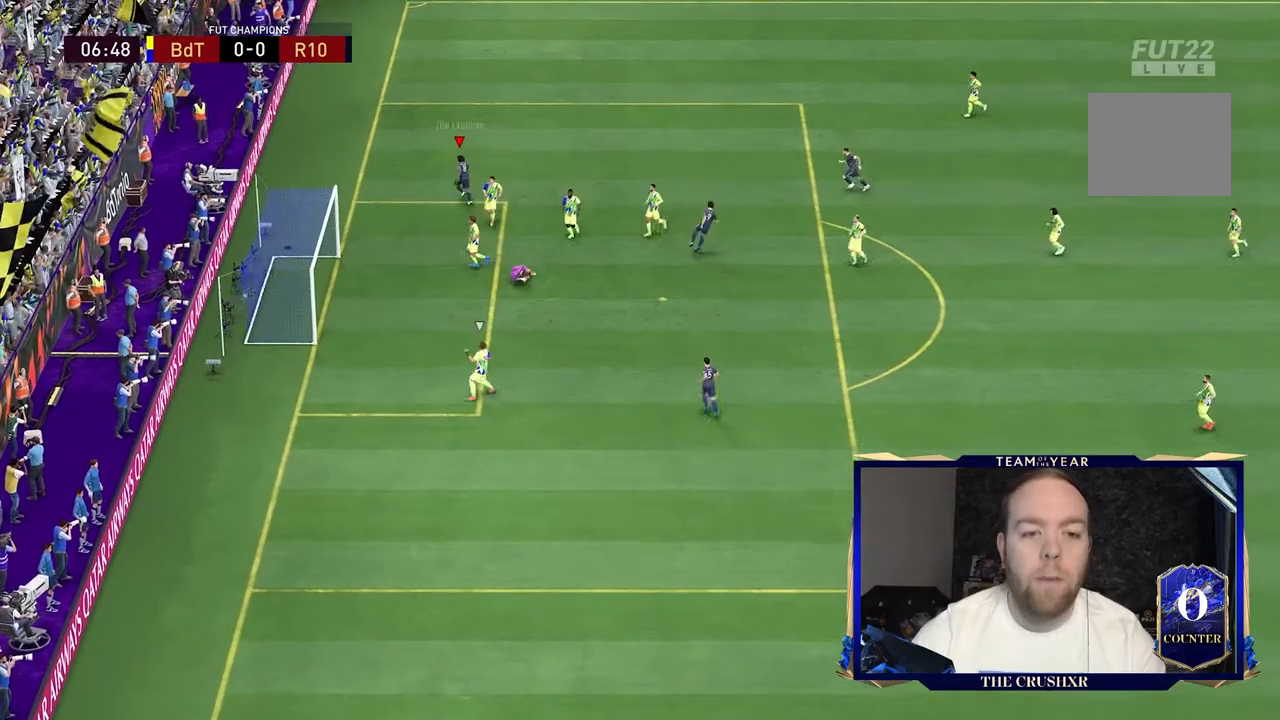
{"buttons": ["L1", "R1", "R2"], "left_stick": "up", "right_stick": "center", "events": [[333, "L1", "down"], [400, "R2", "up"], [433, "R1", "down"], [433, "R2", "down"], [433, "left_stick", "up"]]}
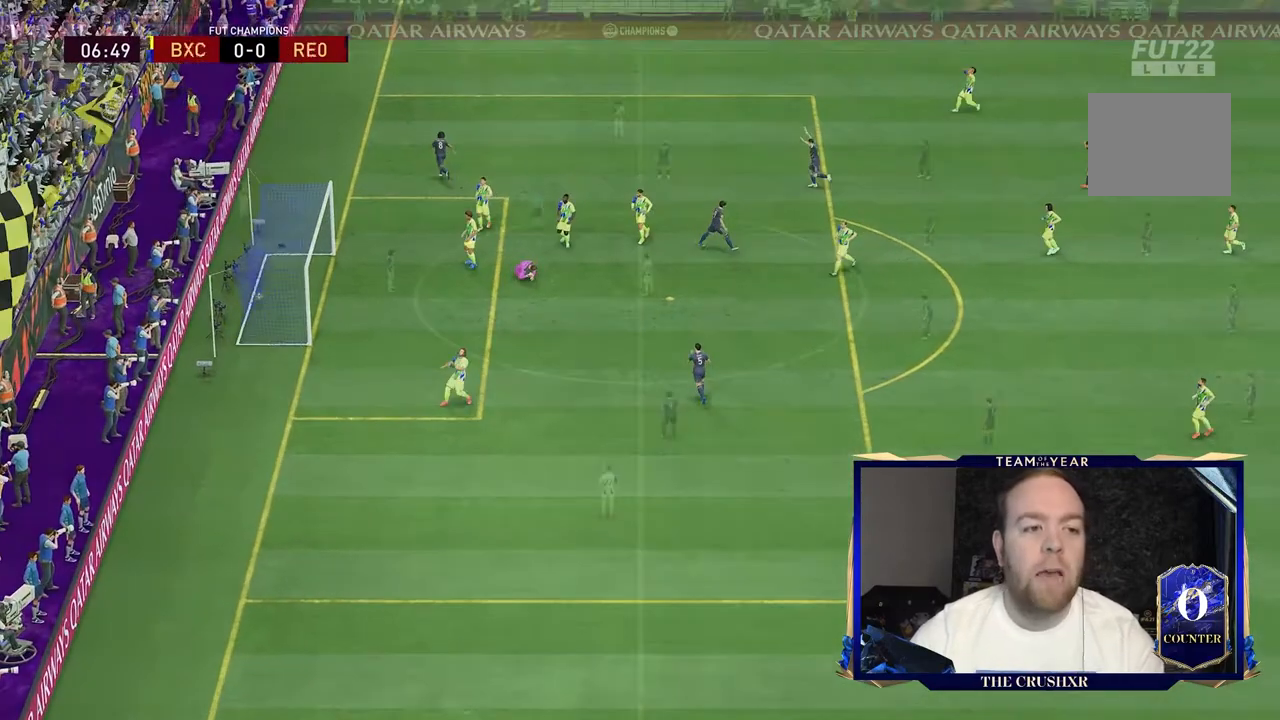
{"buttons": ["R2"], "left_stick": "up", "right_stick": "center", "events": [[67, "L1", "up"], [67, "R1", "up"], [133, "L1", "down"], [133, "R1", "down"], [267, "R1", "up"], [300, "L1", "up"], [333, "R1", "down"], [367, "L1", "down"], [433, "R1", "up"], [500, "L1", "up"]]}
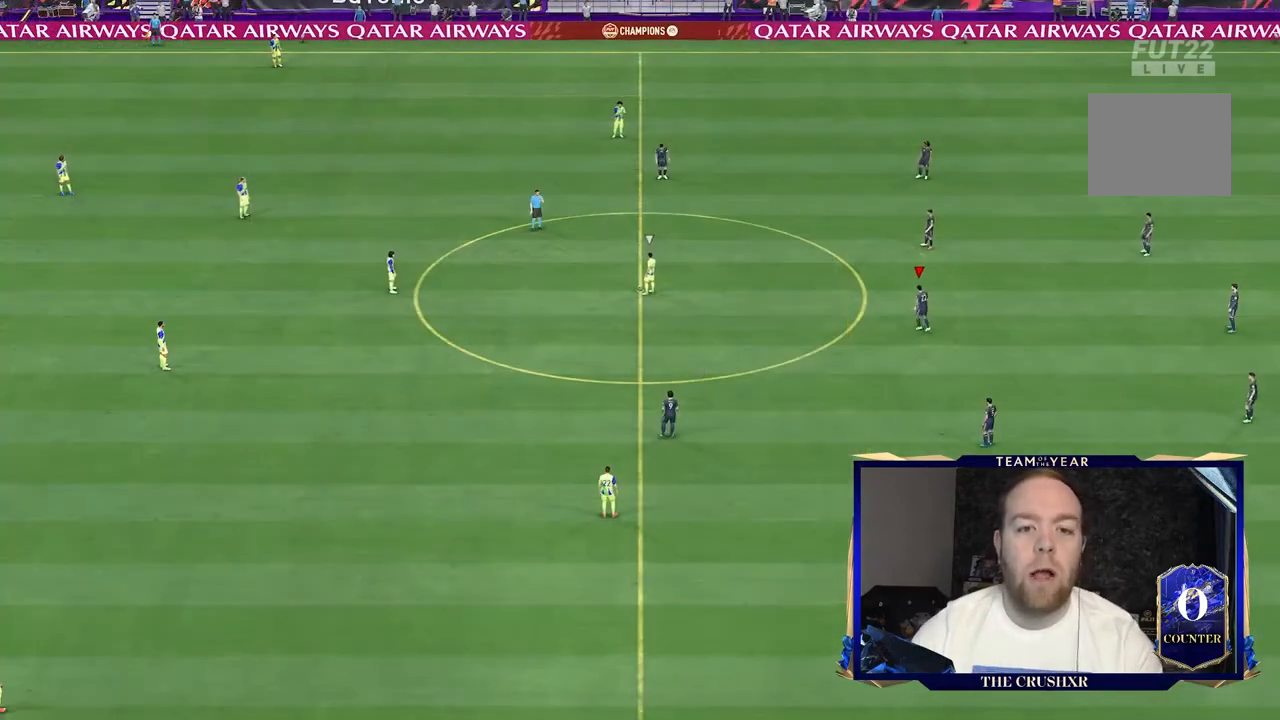
{"buttons": [], "left_stick": "left", "right_stick": "center", "events": [[33, "R2", "up"], [33, "left_stick", "center"], [367, "left_stick", "left"]]}
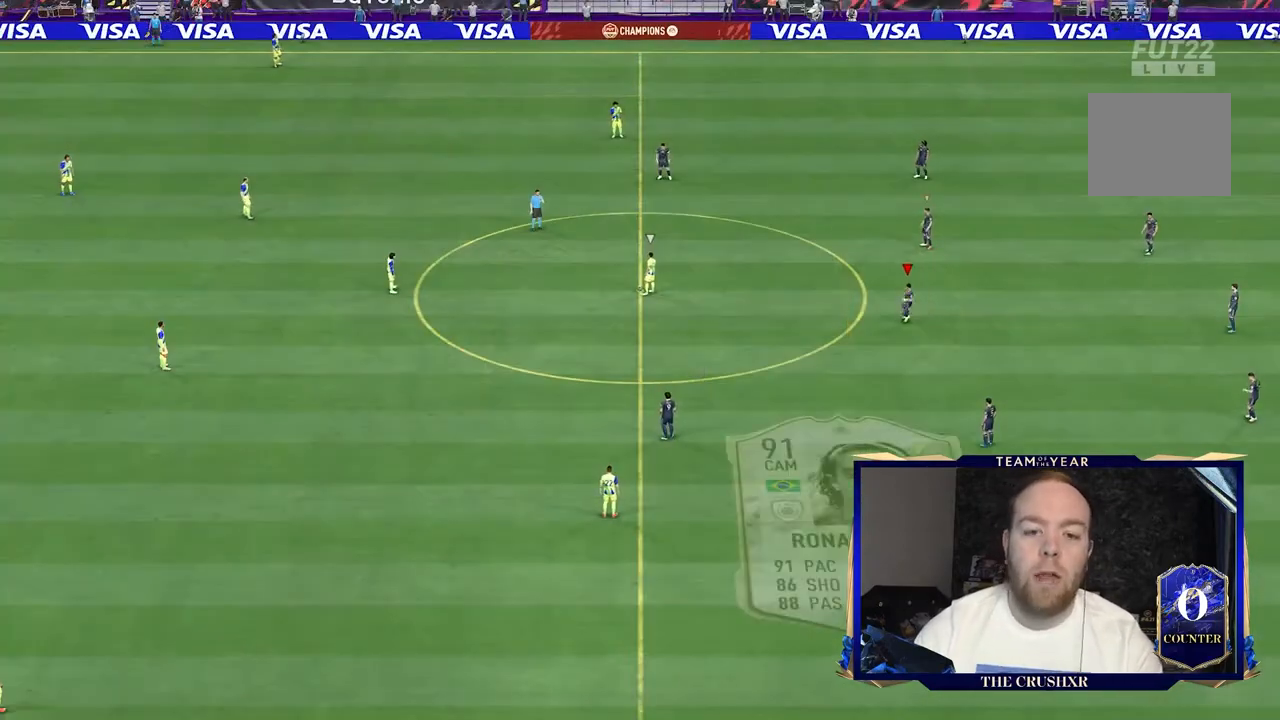
{"buttons": ["R2"], "left_stick": "left", "right_stick": "center", "events": [[367, "right_stick", "down-left"], [433, "R2", "down"], [433, "right_stick", "center"]]}
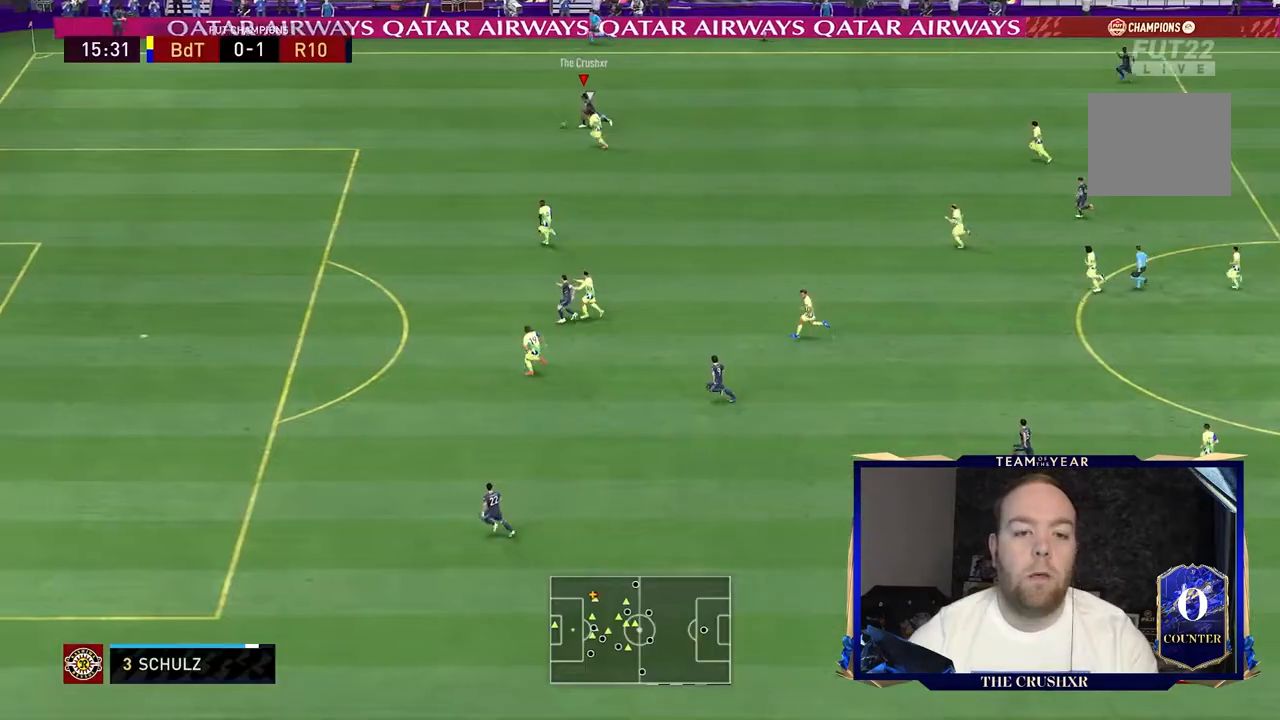
{"buttons": ["R2"], "left_stick": "left", "right_stick": "center", "events": []}
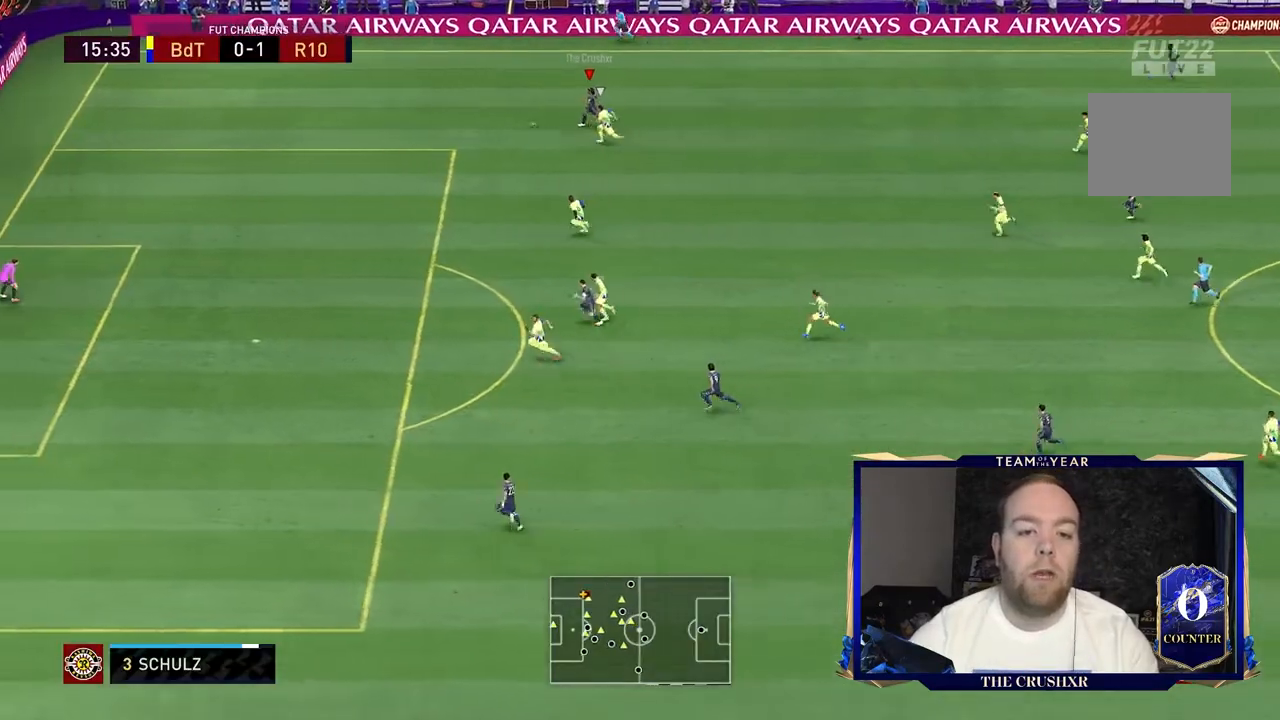
{"buttons": [], "left_stick": "down-left", "right_stick": "center", "events": [[200, "R2", "up"], [300, "left_stick", "down-left"]]}
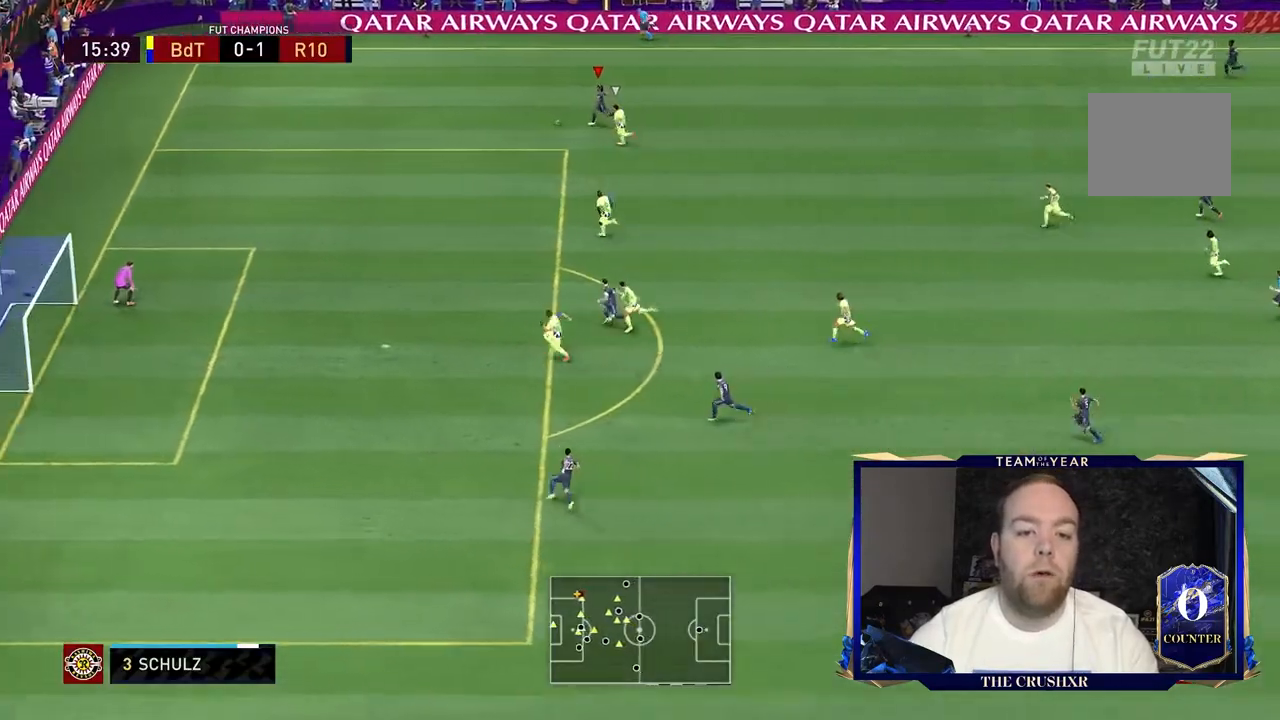
{"buttons": [], "left_stick": "down-left", "right_stick": "center", "events": []}
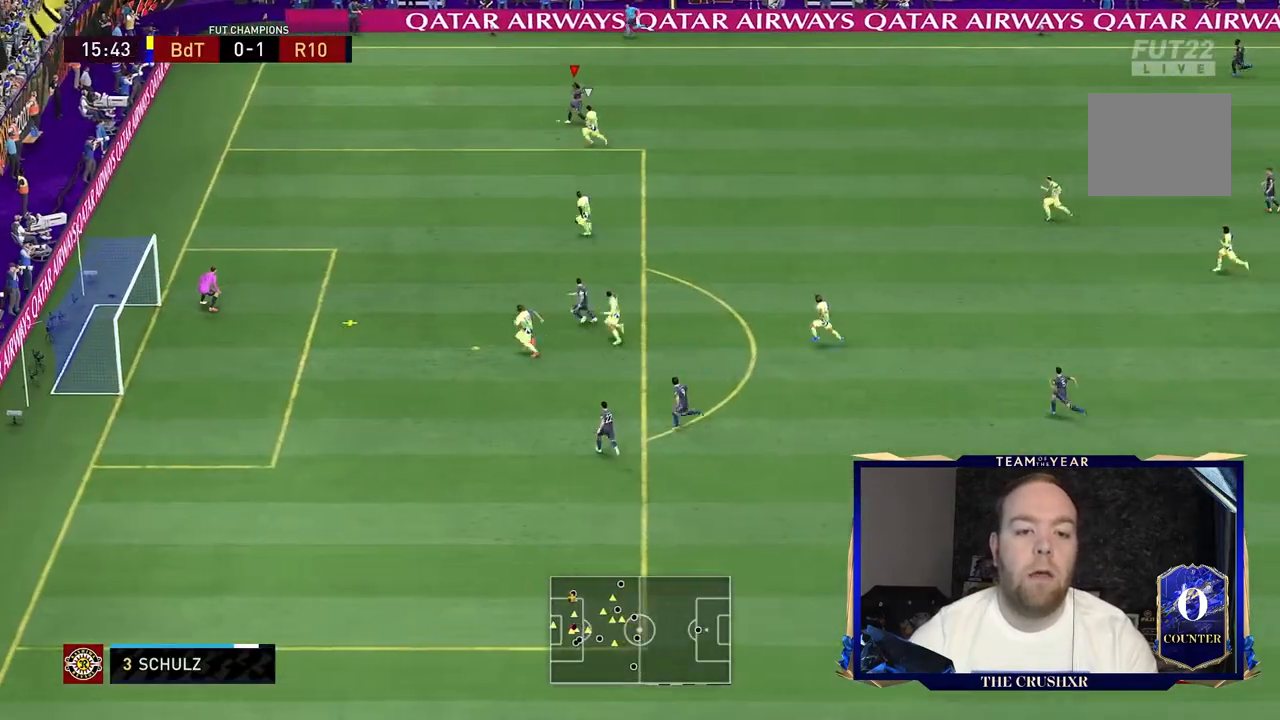
{"buttons": ["B"], "left_stick": "left", "right_stick": "center", "events": [[233, "left_stick", "left"], [433, "B", "down"]]}